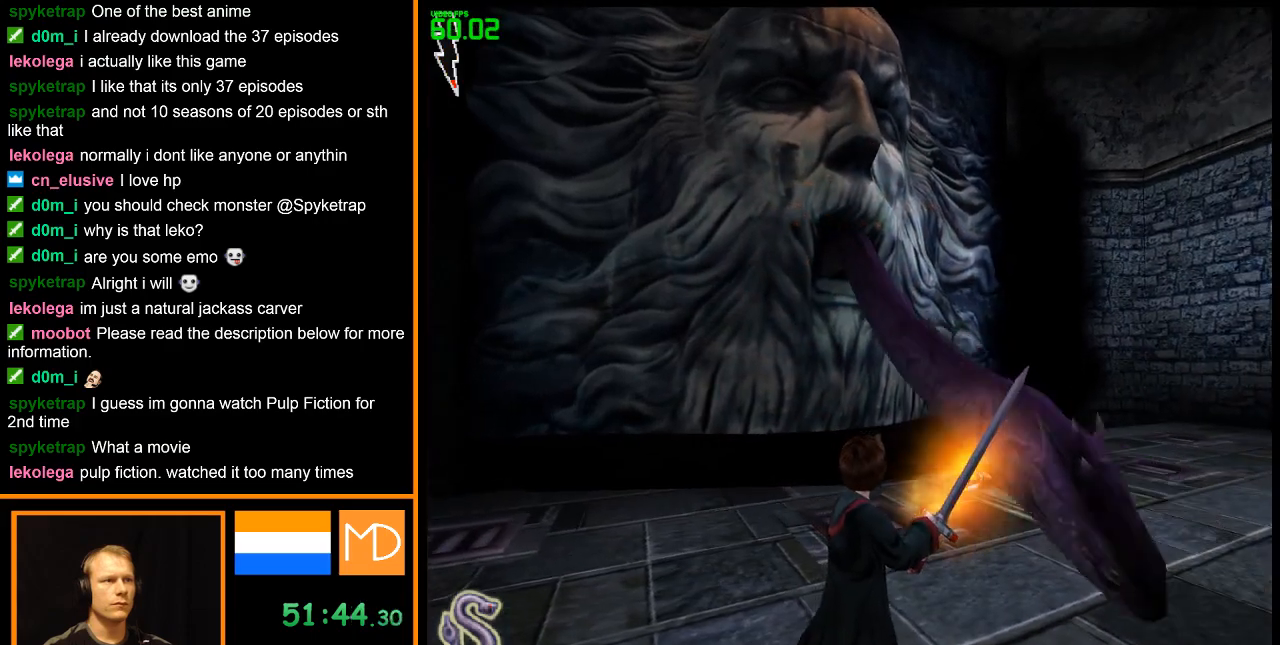
Gameplay with keyboard and mouse; each line is a JSON object with the keys and mouse buttons held at the frame after it. "events" lists presses ("down") and releases ("up") of "alt", "caps_lock", "ctrl", "down", "escape", "f1", "f2", "f3", "f4", "f5", "f6", "f7", "f8", "left", "return", "right", "shift", "space", "super", "tab", "up", "w", "mouse_left", "mouse_wheel" and "mouse_right" between this image and that frame as [ms after this image, input, new state], when the widget could be followed in between. "mouse_left", "mouse_wheel", "mouse_right" = the "left", "wheel", "right" buttons of the "mouse" list. No other keys are recorded. "wheel" means that the mouse wheel is clicked or scrolled. Mouse movement is not recorded.
{"keys": [], "mouse": ["left"], "events": []}
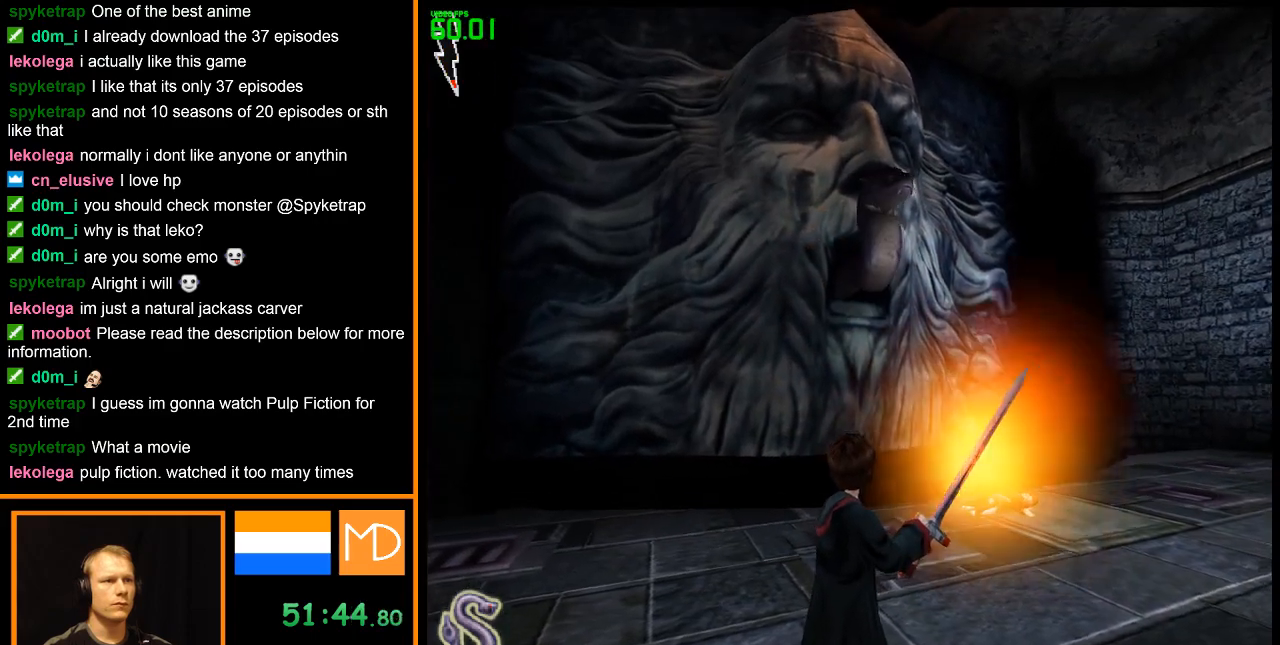
{"keys": [], "mouse": [], "events": [[267, "mouse_left", "up"]]}
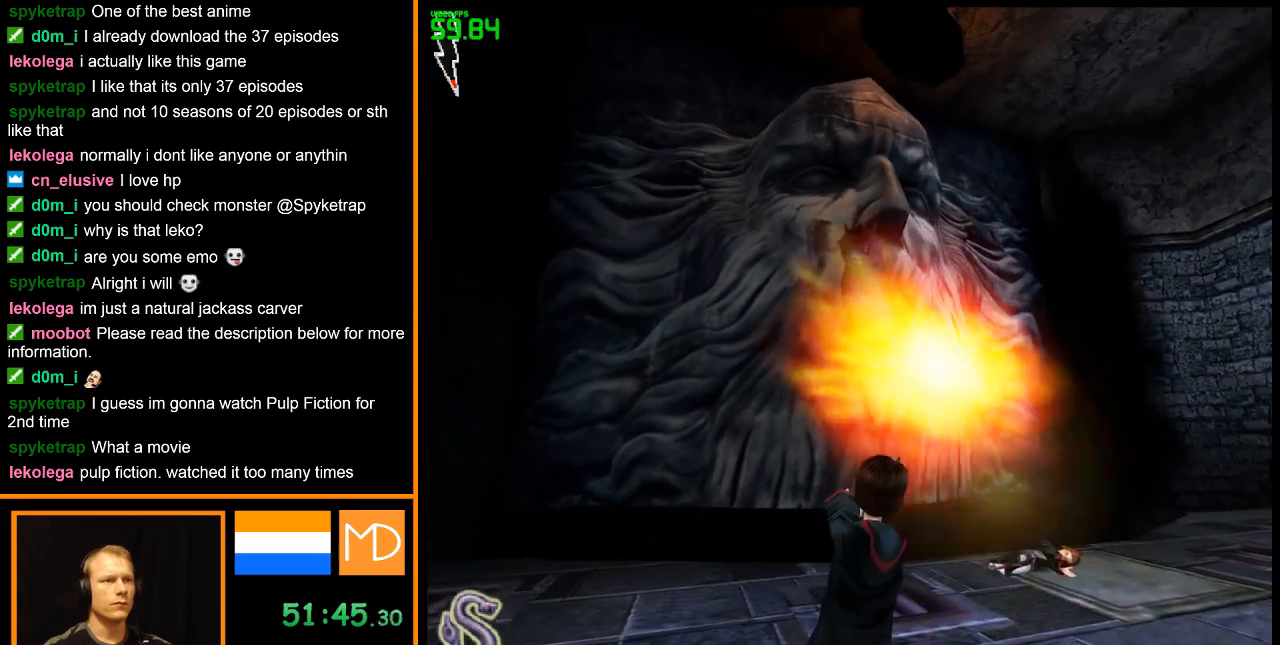
{"keys": [], "mouse": [], "events": []}
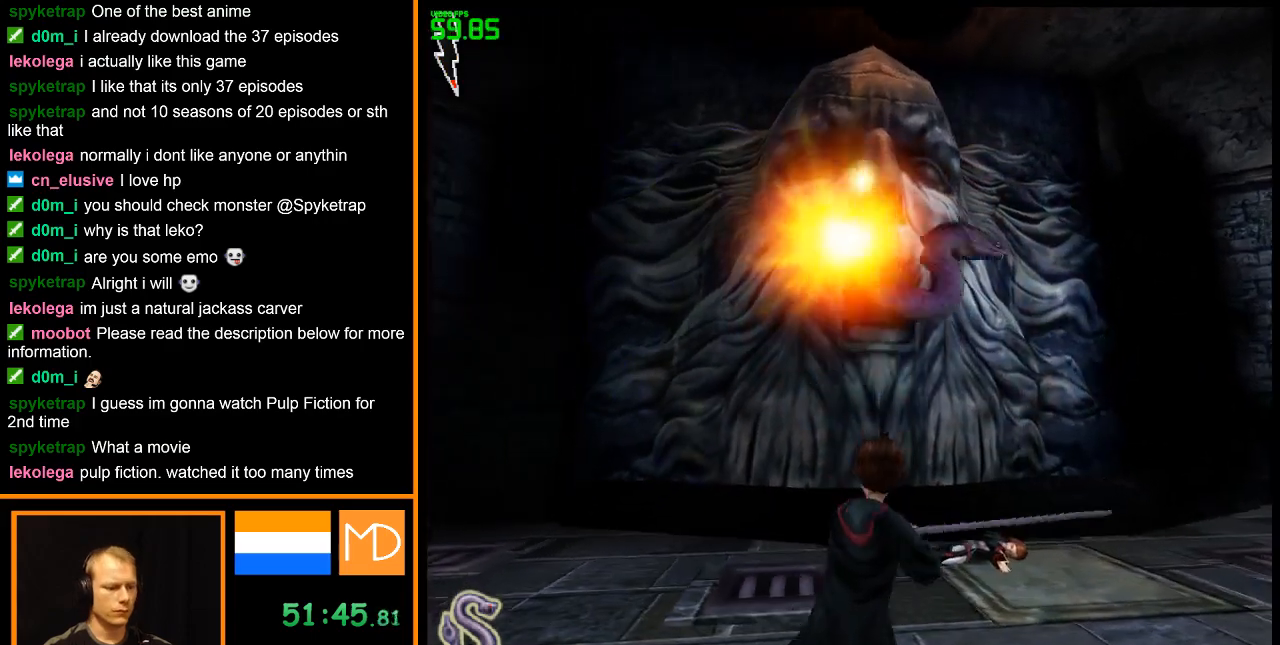
{"keys": [], "mouse": [], "events": []}
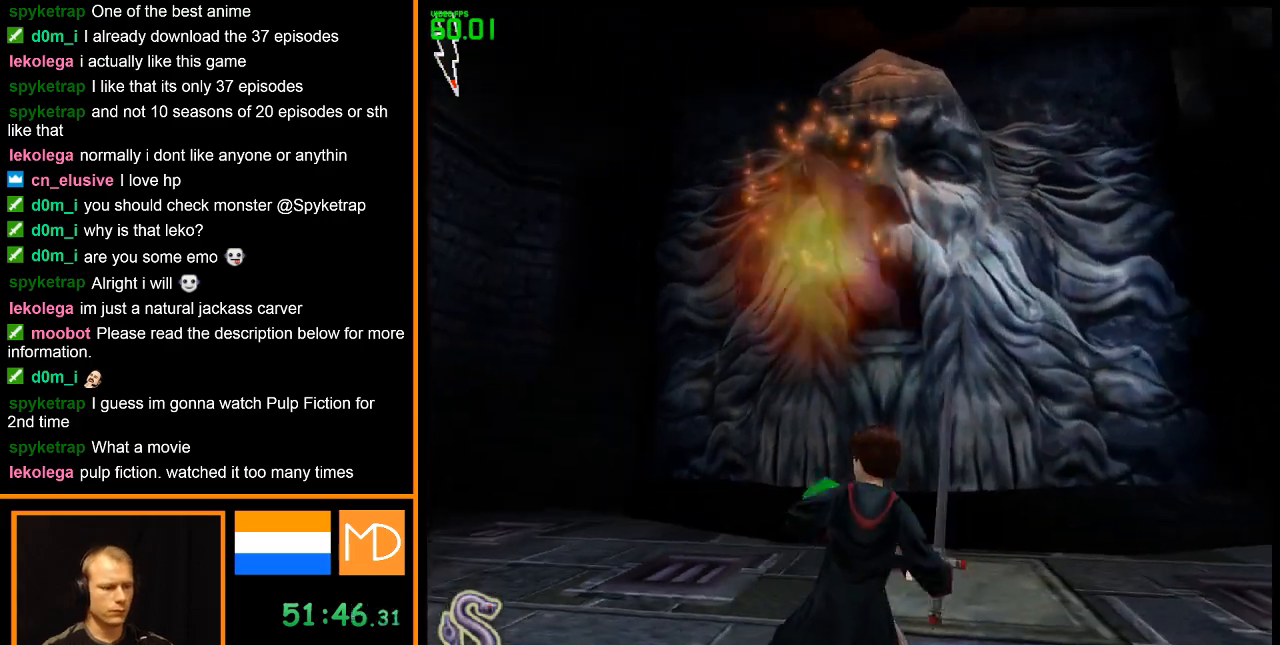
{"keys": [], "mouse": [], "events": []}
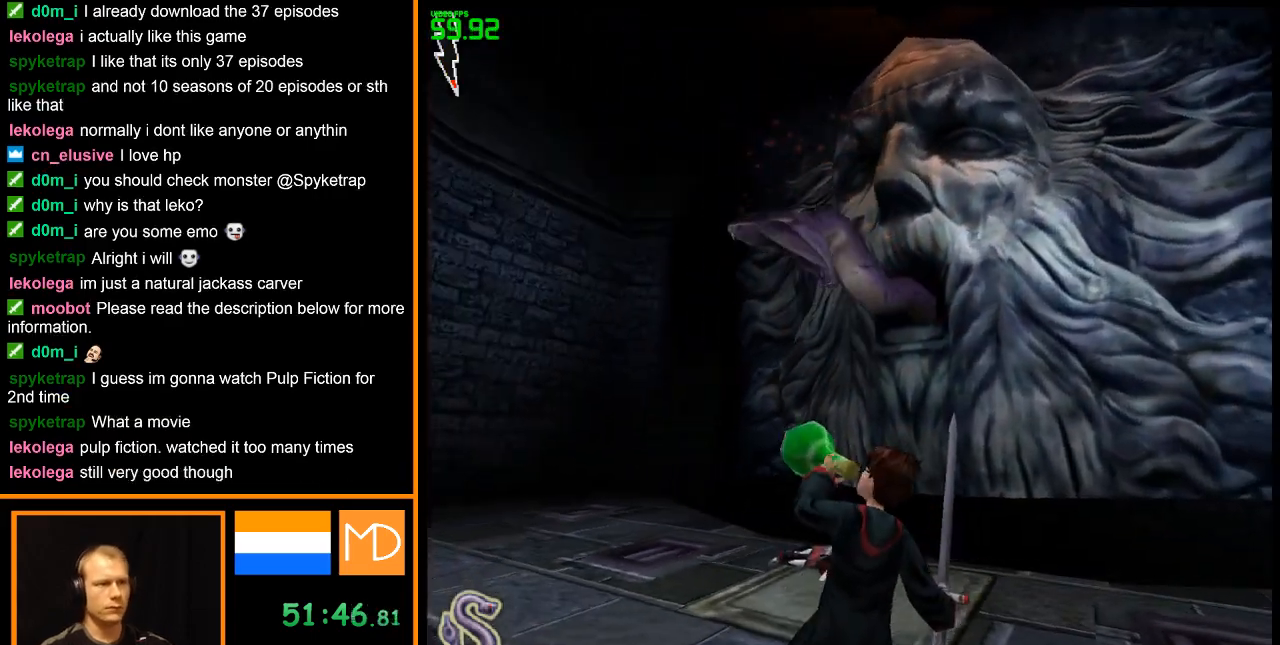
{"keys": [], "mouse": [], "events": []}
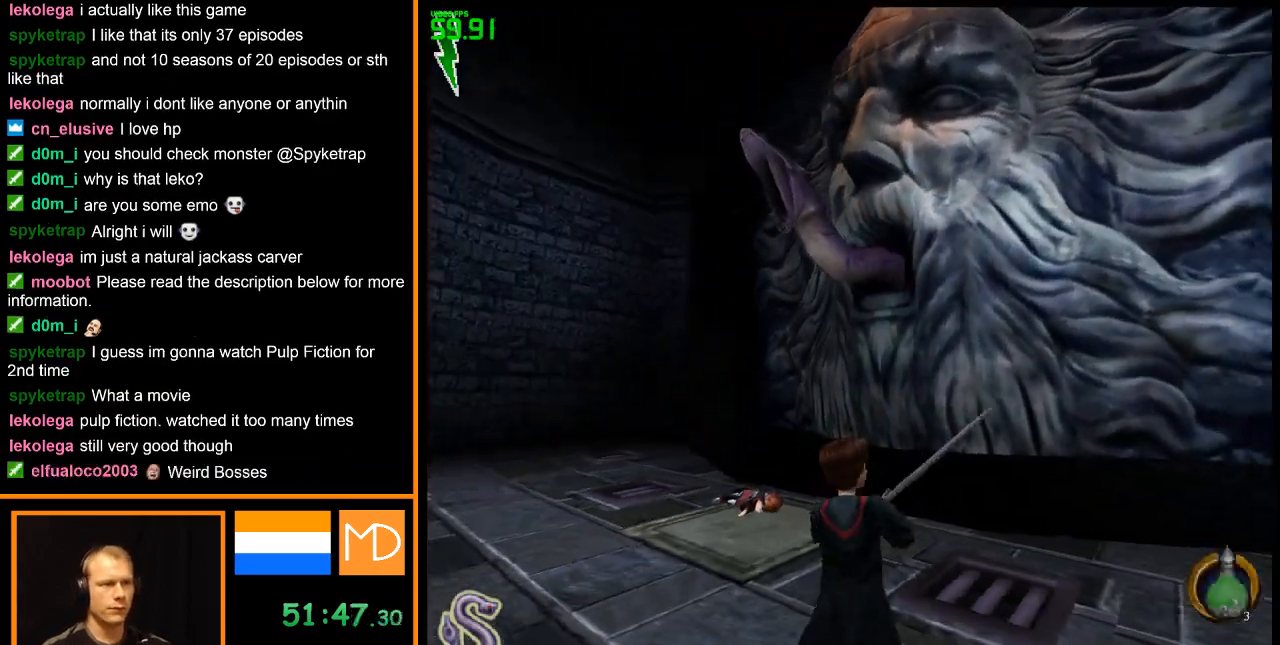
{"keys": [], "mouse": ["left"], "events": [[201, "mouse_left", "down"]]}
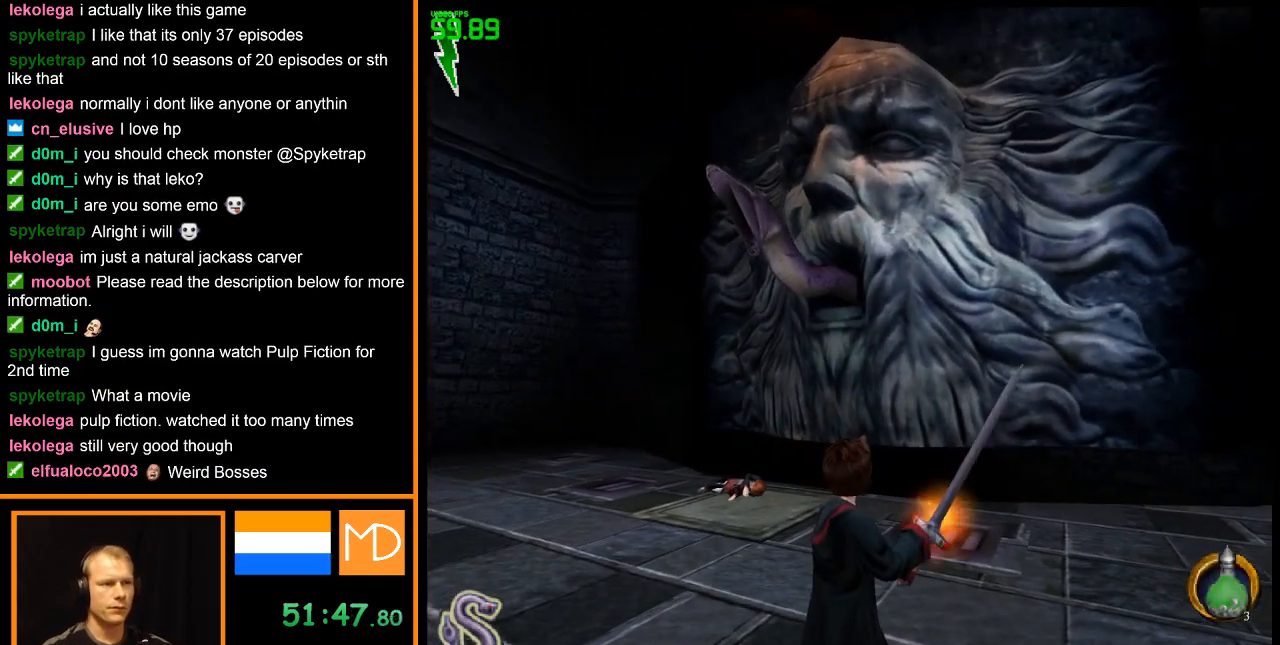
{"keys": [], "mouse": ["left"], "events": []}
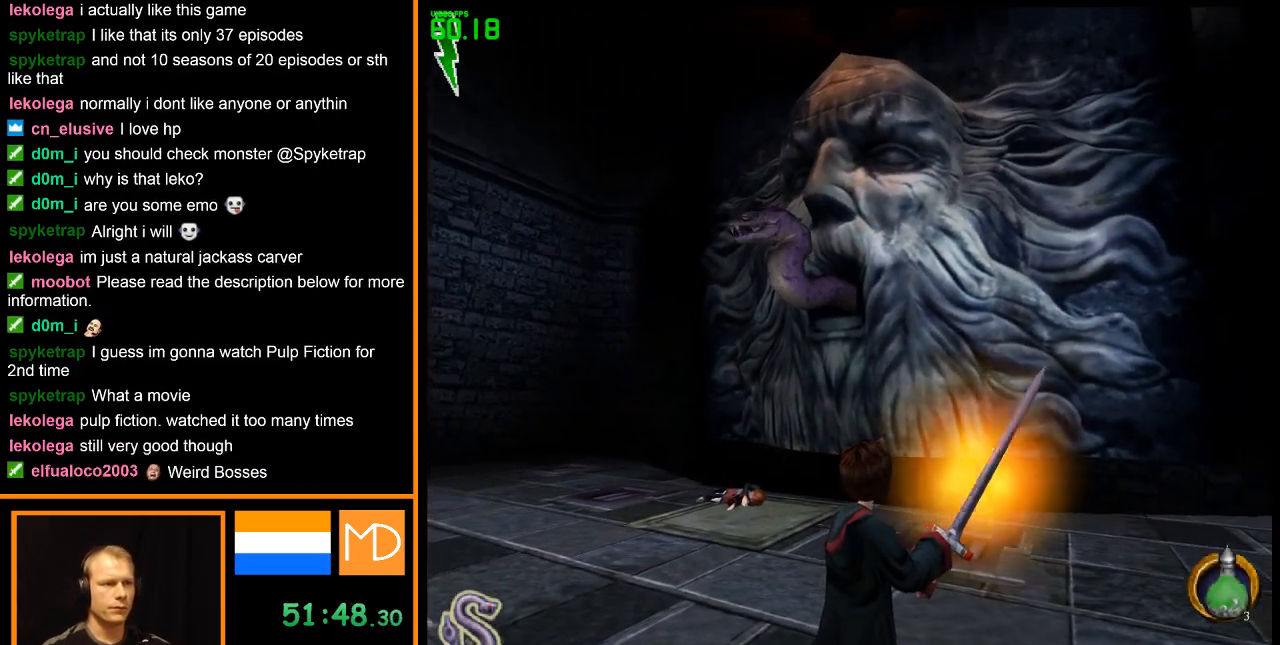
{"keys": [], "mouse": ["left"], "events": []}
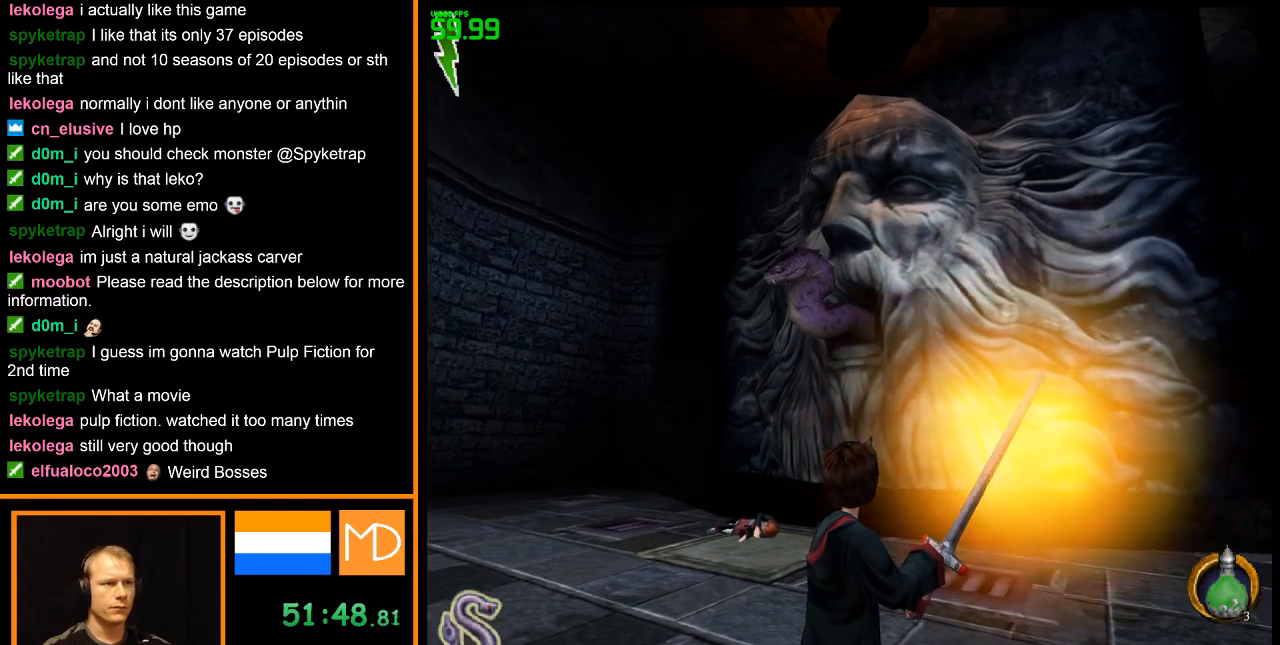
{"keys": [], "mouse": ["left"], "events": []}
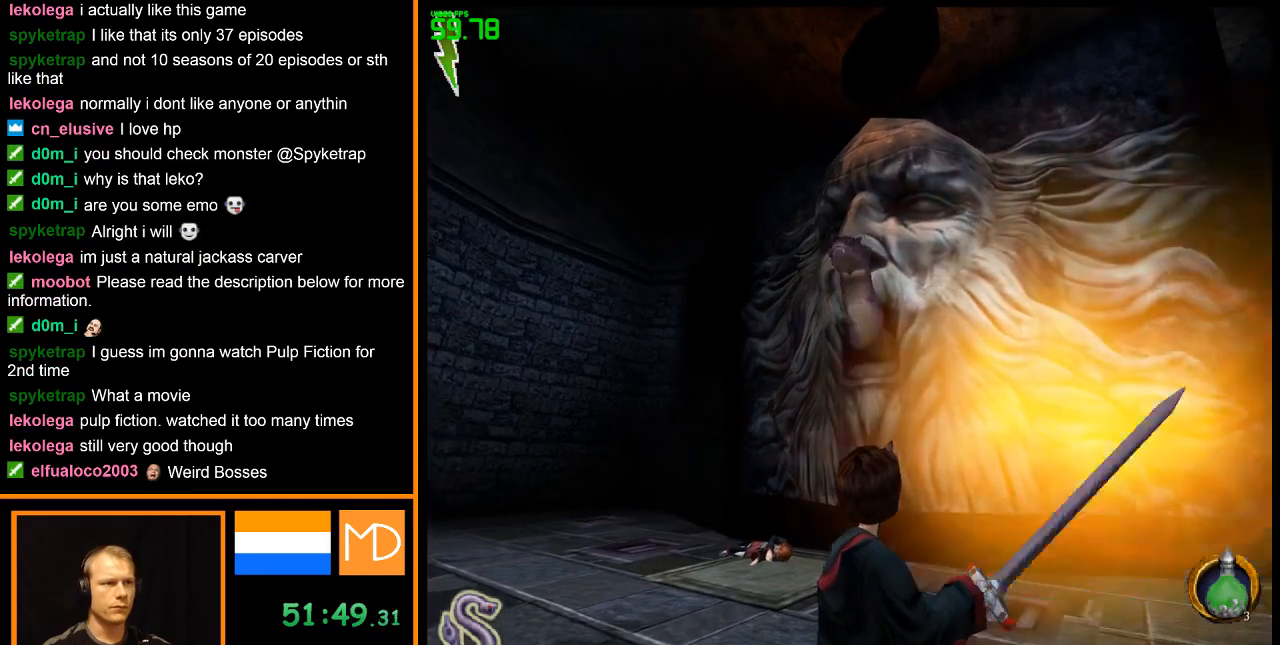
{"keys": [], "mouse": [], "events": [[17, "mouse_left", "up"]]}
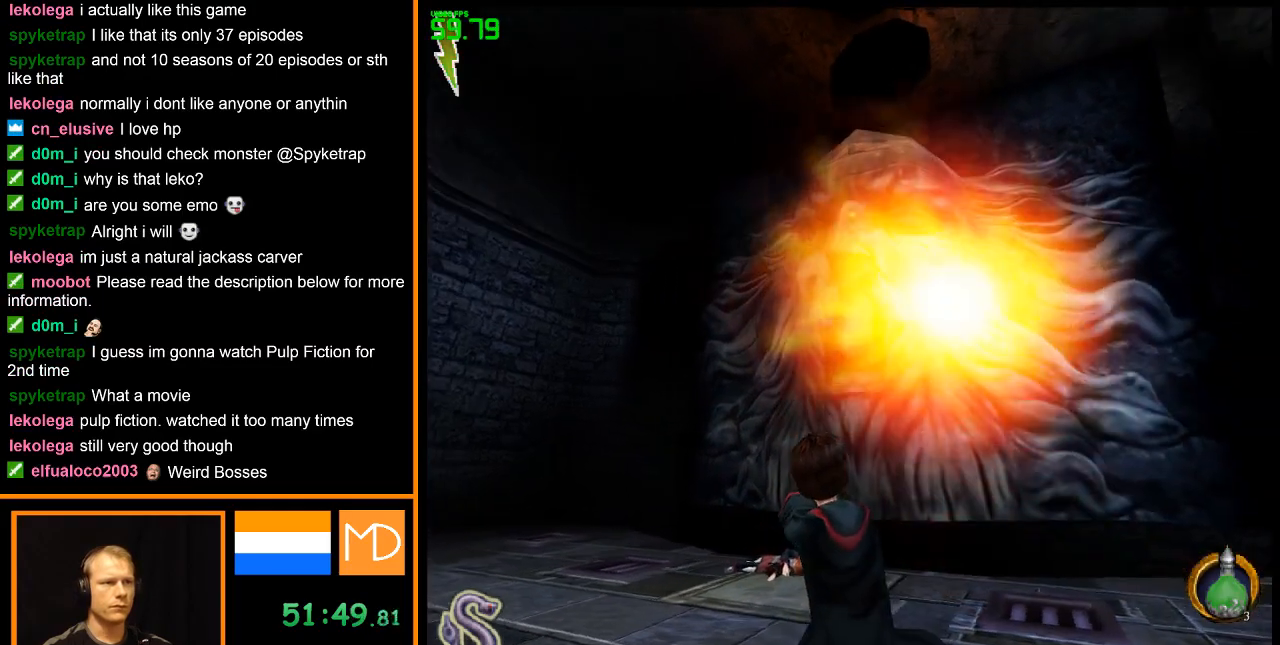
{"keys": [], "mouse": [], "events": []}
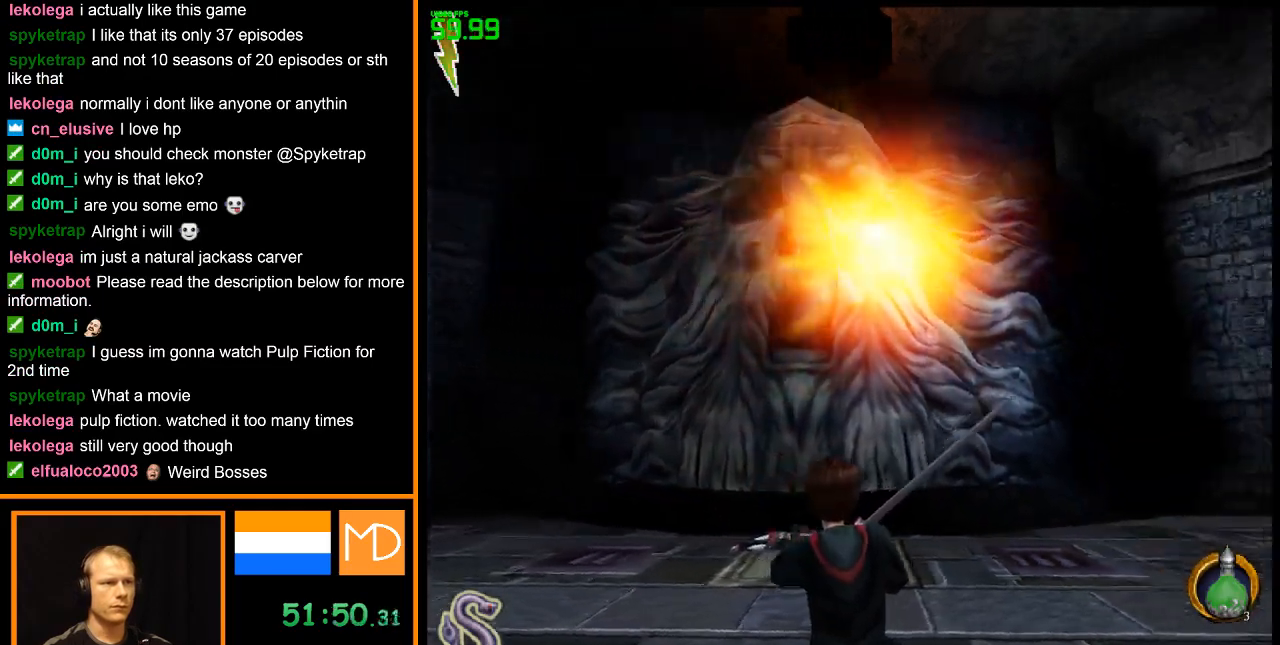
{"keys": [], "mouse": ["left"], "events": [[151, "mouse_left", "down"]]}
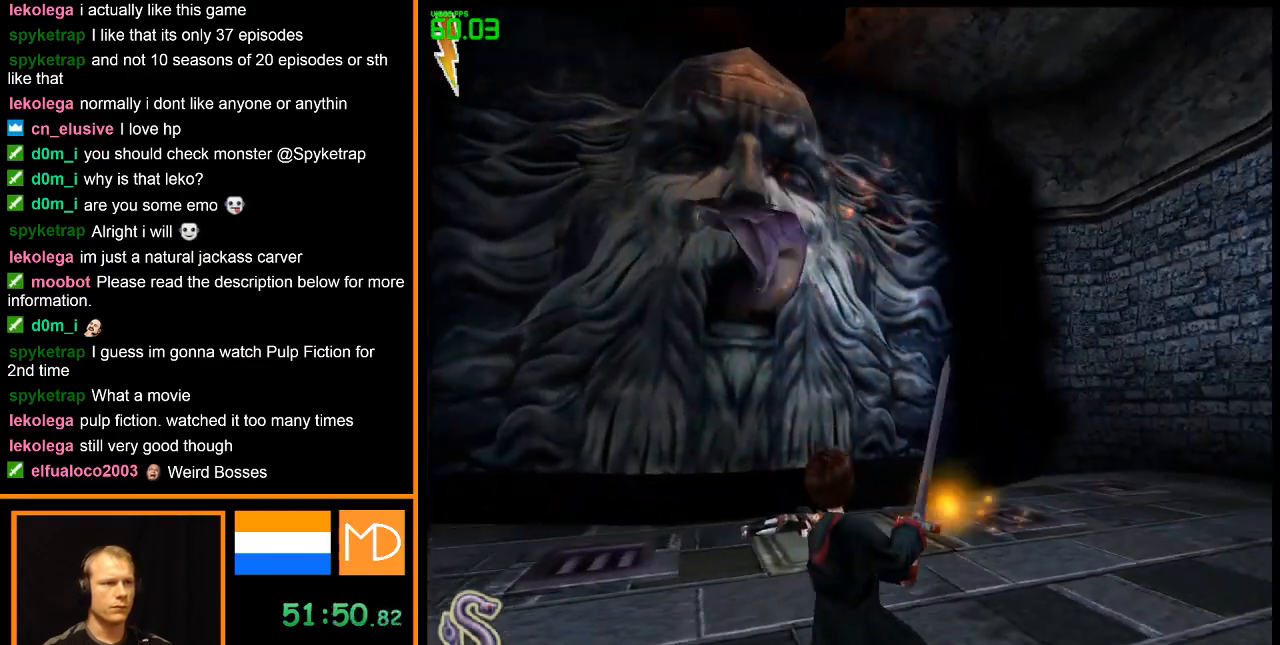
{"keys": [], "mouse": ["left"], "events": []}
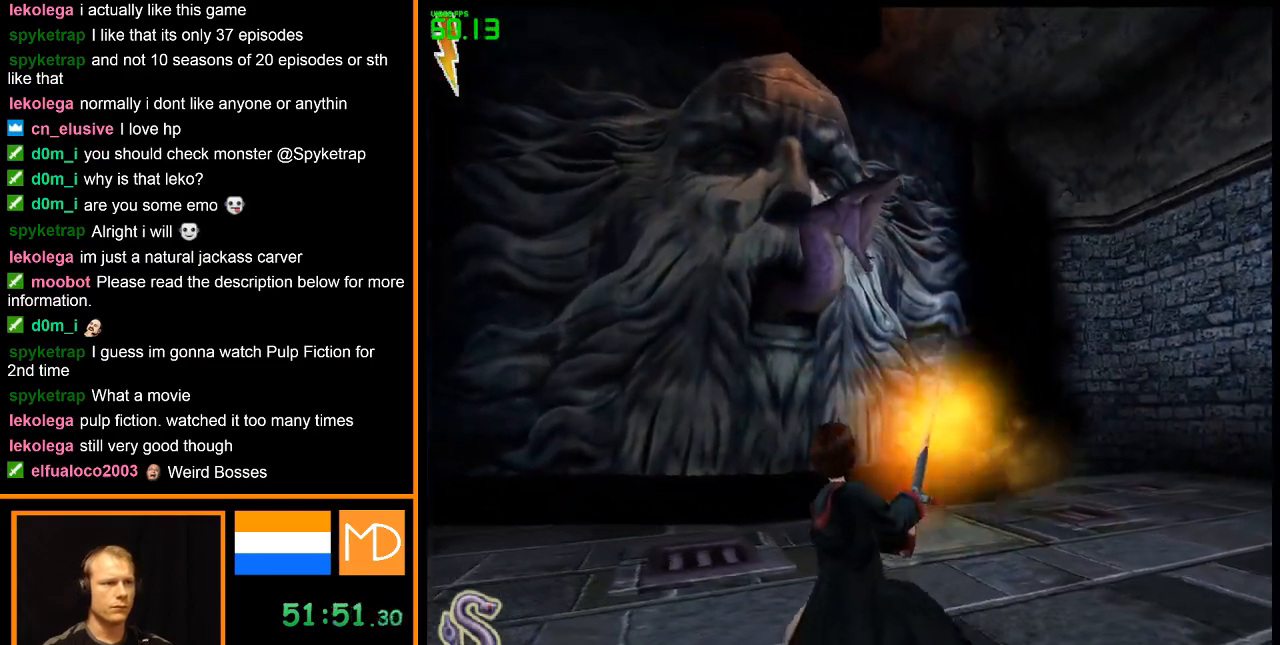
{"keys": [], "mouse": ["left"], "events": []}
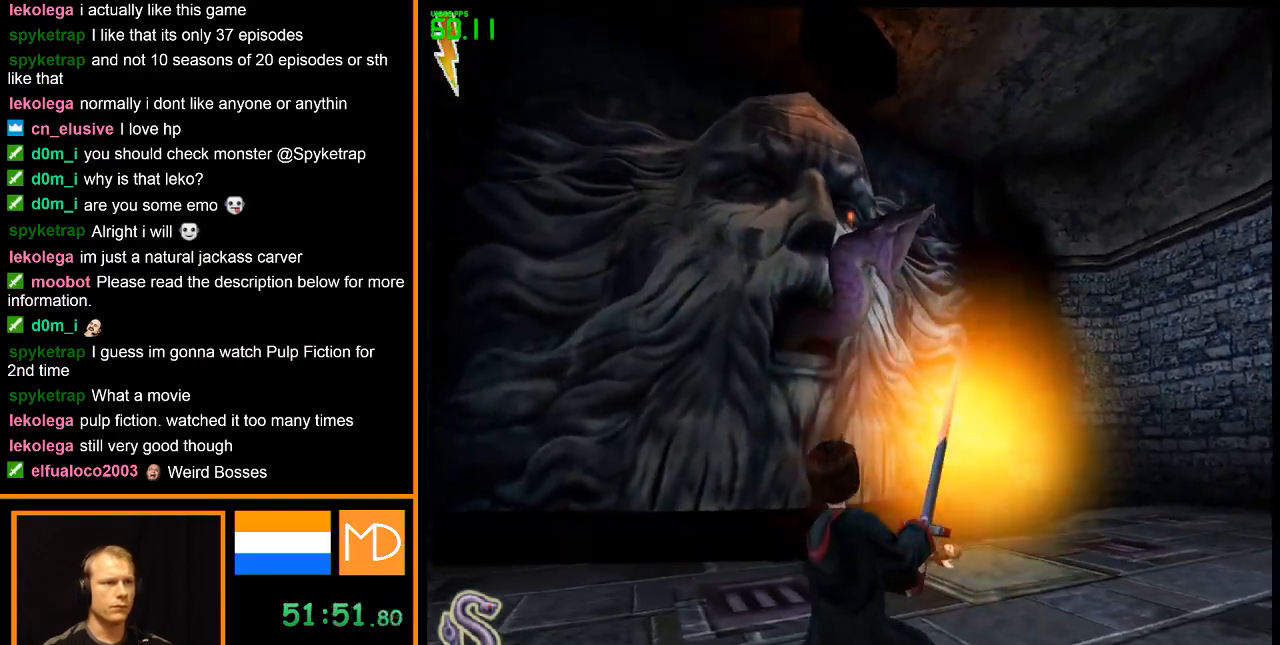
{"keys": [], "mouse": ["left"], "events": []}
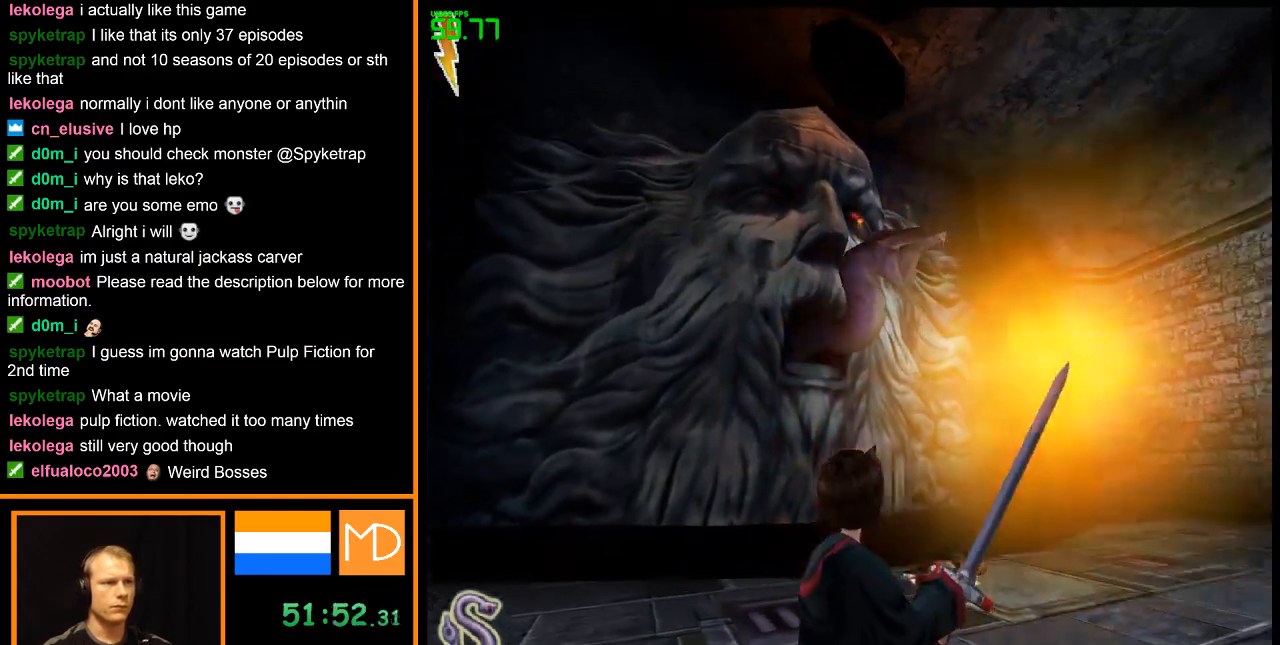
{"keys": [], "mouse": [], "events": [[117, "mouse_left", "up"]]}
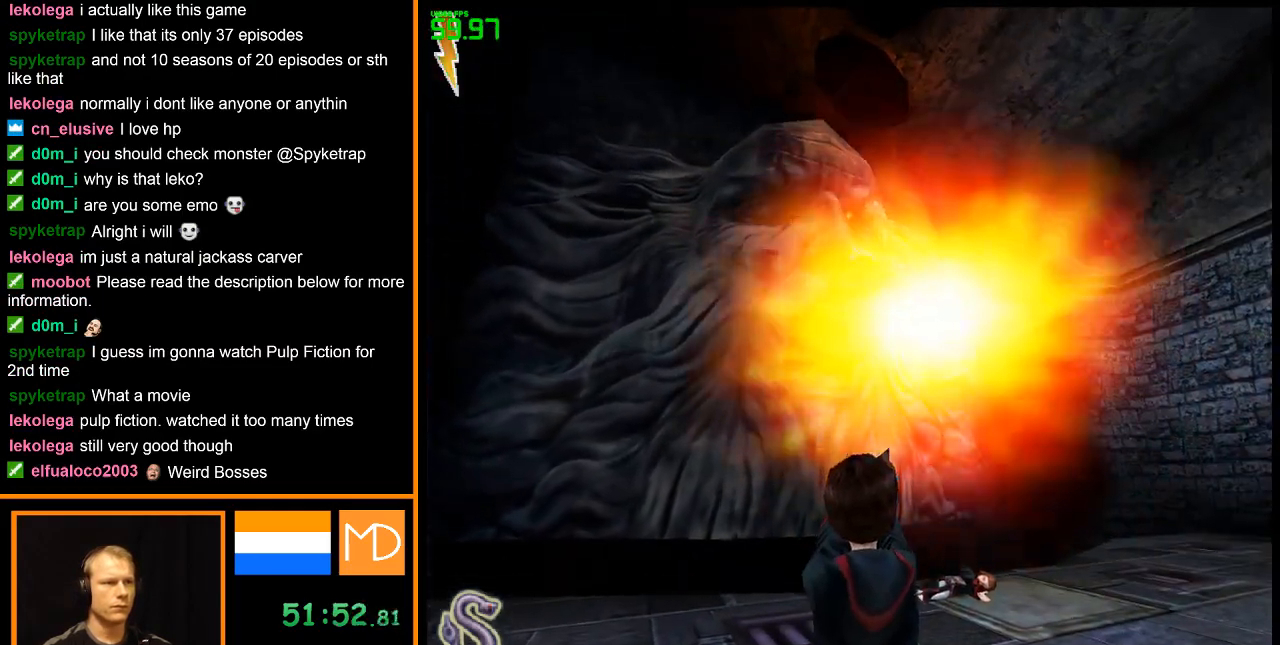
{"keys": [], "mouse": [], "events": []}
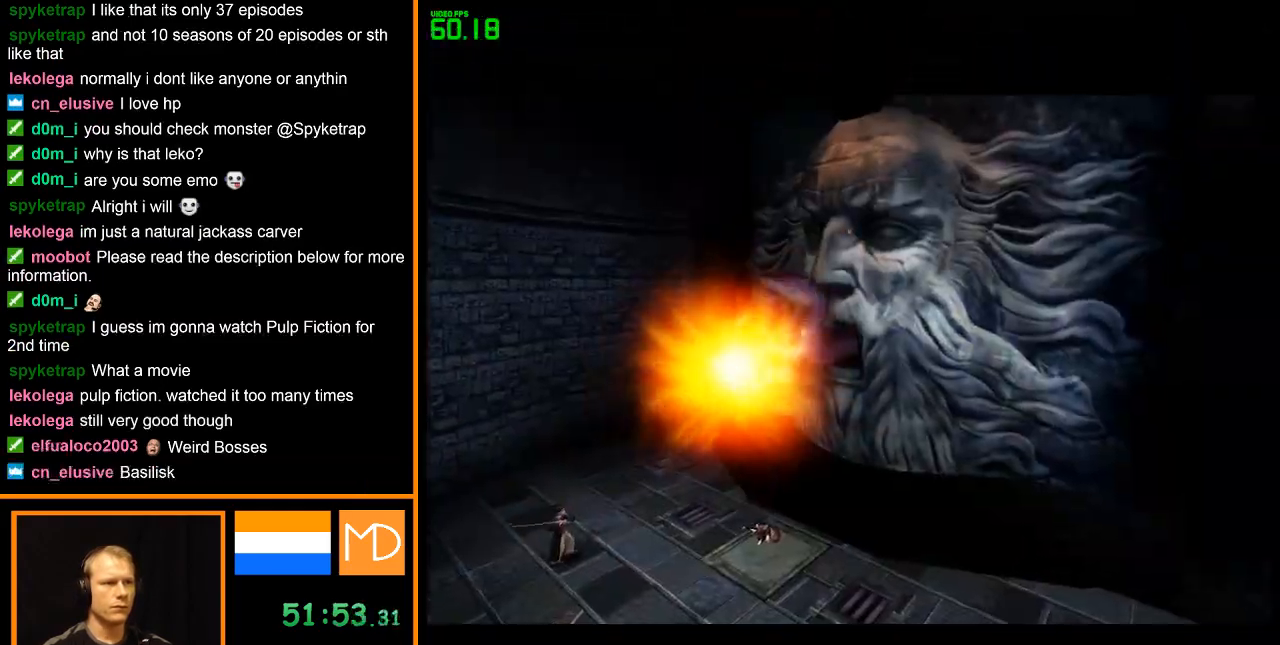
{"keys": [], "mouse": ["right"], "events": [[184, "mouse_right", "down"]]}
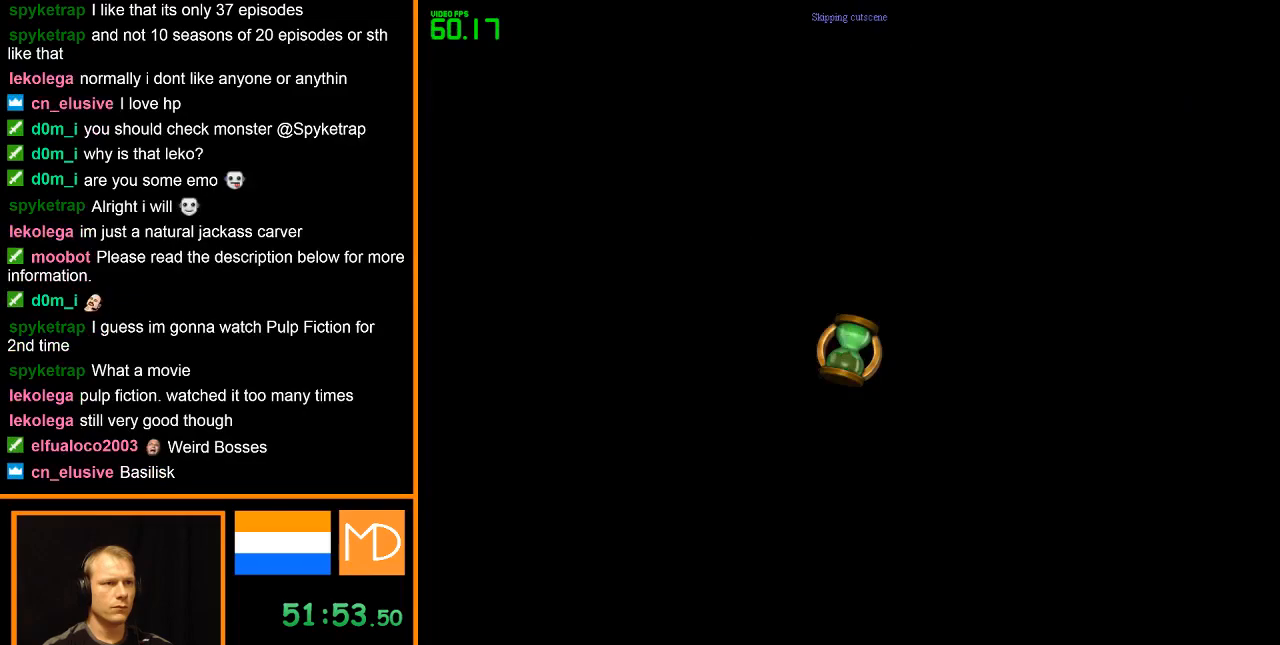
{"keys": [], "mouse": ["right"], "events": []}
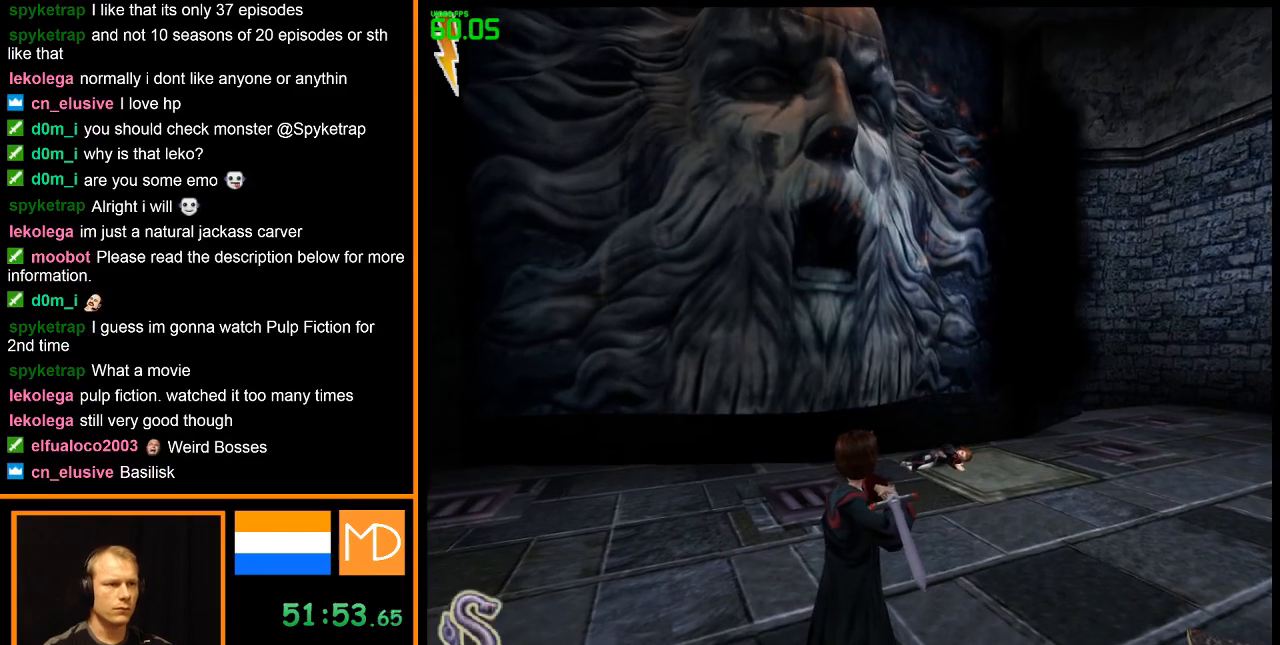
{"keys": ["w"], "mouse": ["left"], "events": [[67, "mouse_right", "up"], [117, "mouse_left", "down"], [334, "w", "down"]]}
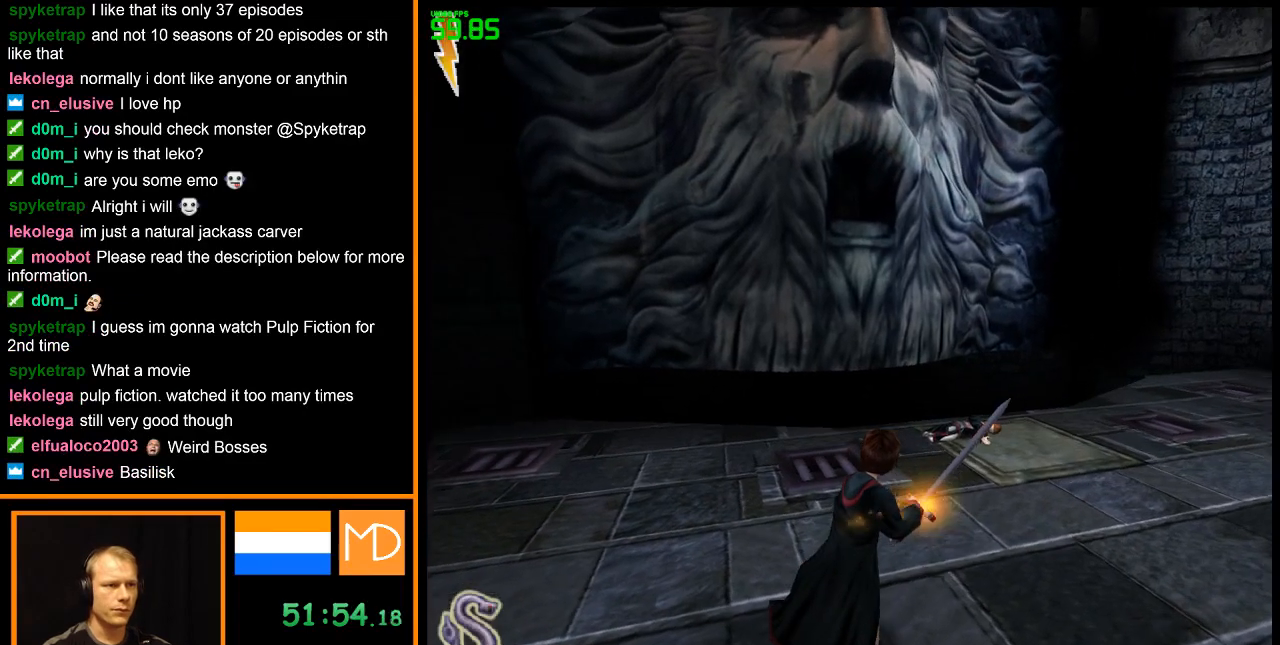
{"keys": ["w"], "mouse": ["left"], "events": []}
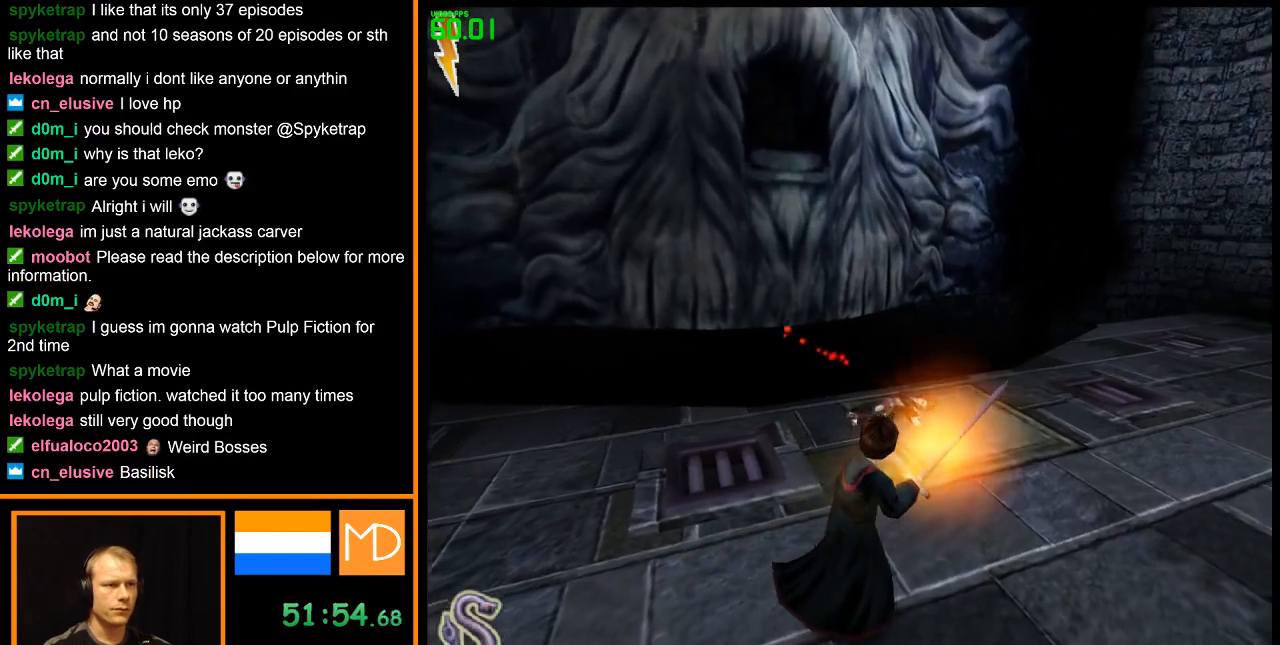
{"keys": [], "mouse": ["left"], "events": [[134, "w", "up"]]}
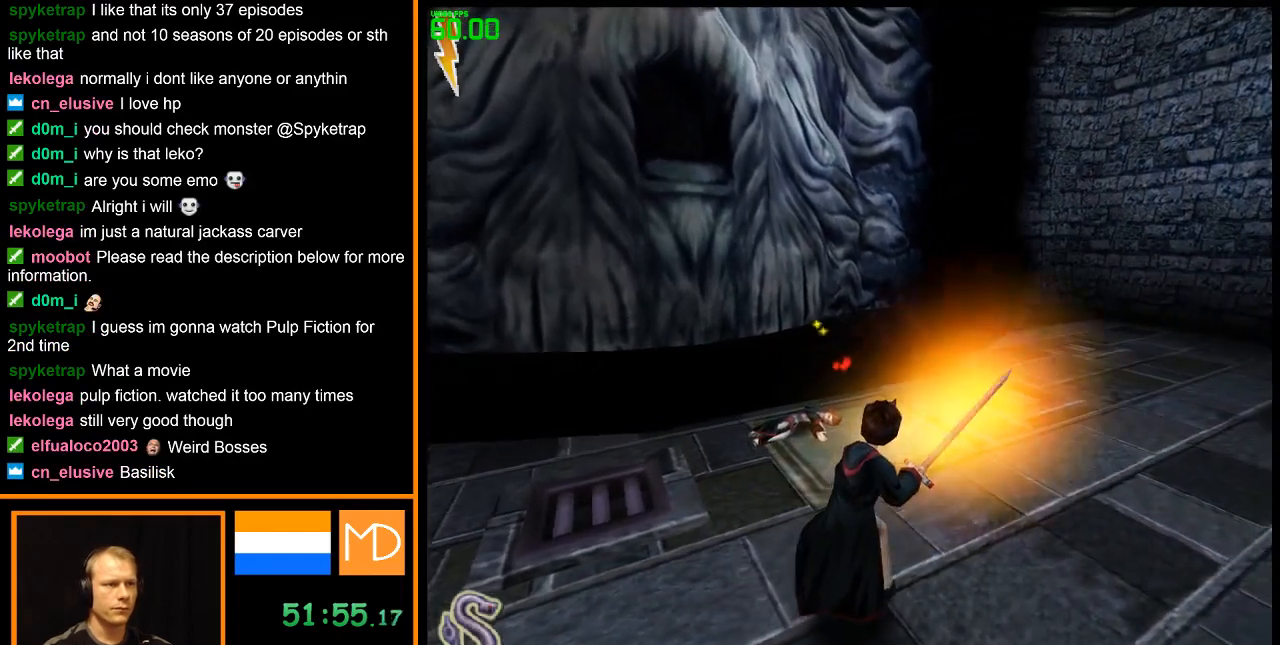
{"keys": ["w"], "mouse": ["left"], "events": [[200, "w", "down"]]}
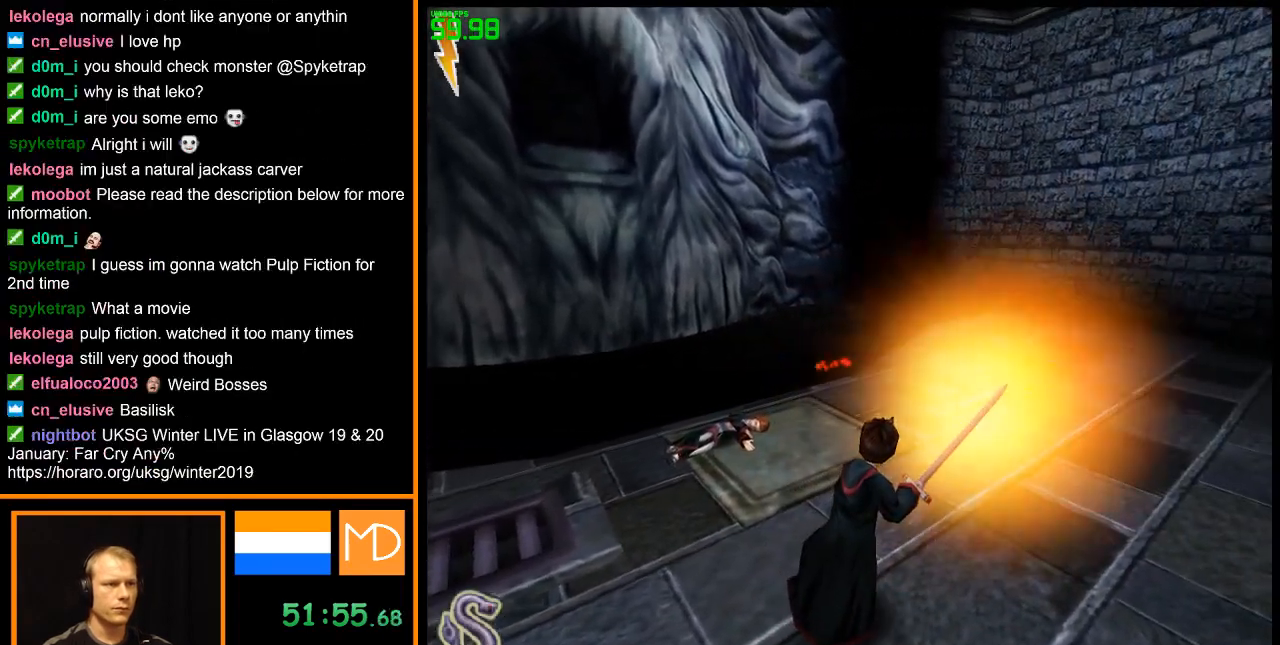
{"keys": ["w"], "mouse": ["left"], "events": []}
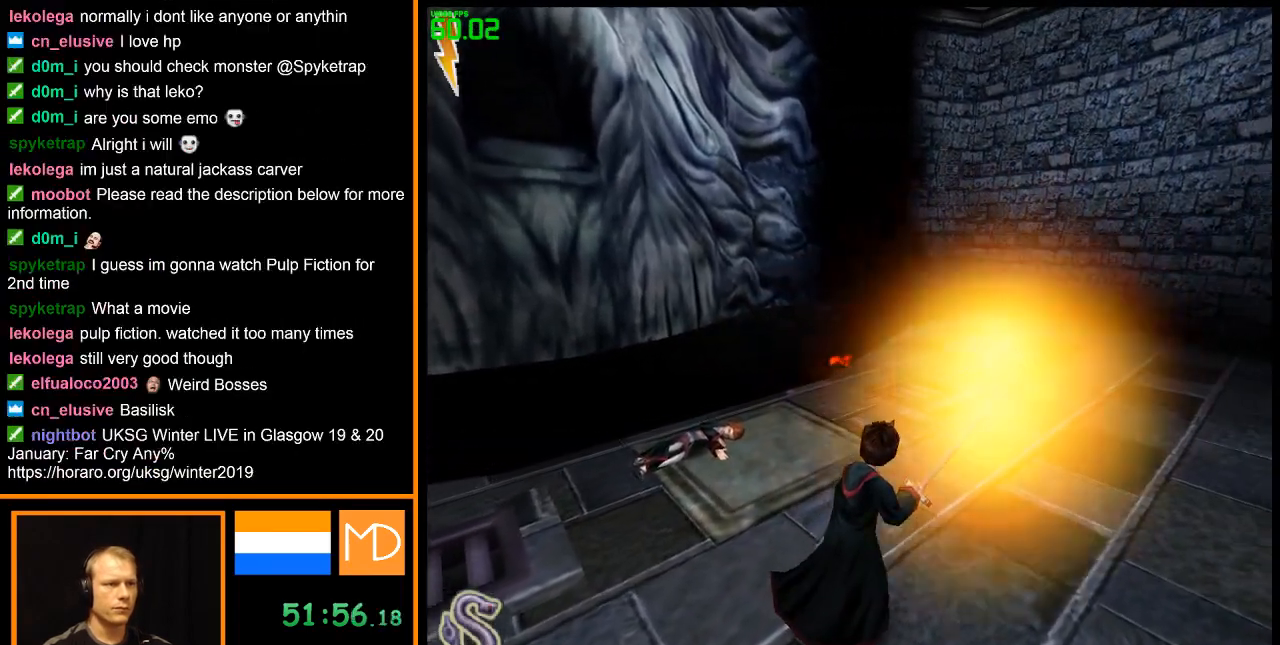
{"keys": ["w"], "mouse": ["left"], "events": []}
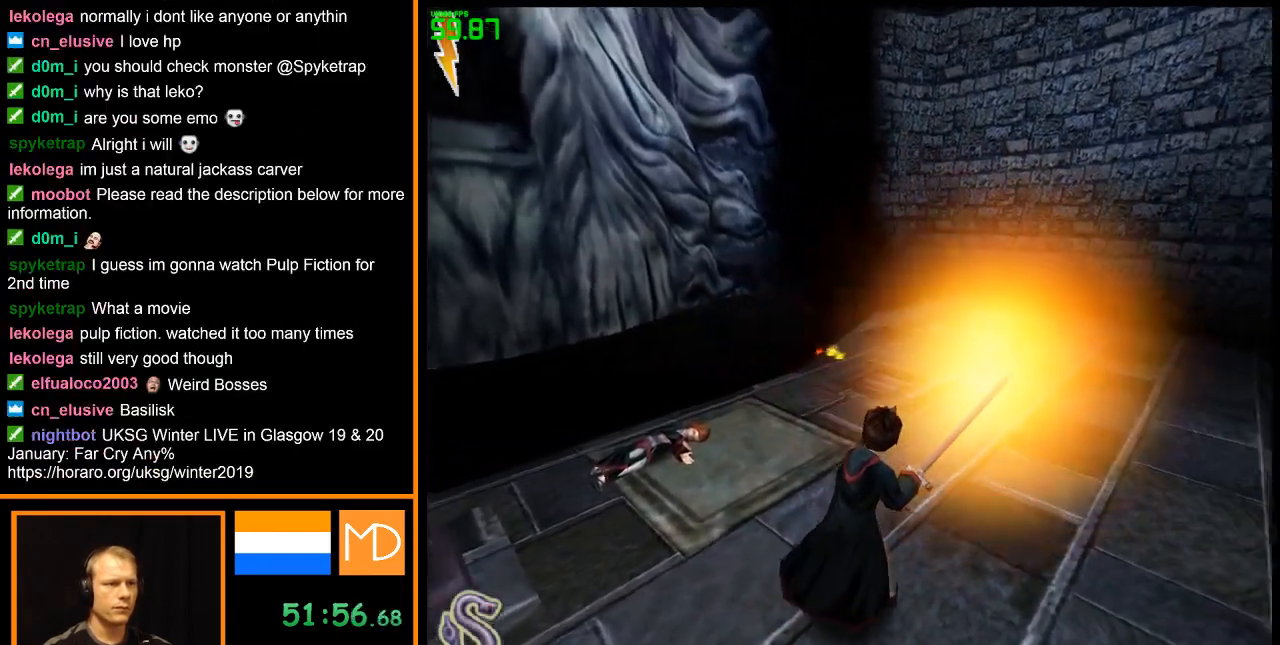
{"keys": [], "mouse": ["left"], "events": [[434, "w", "up"]]}
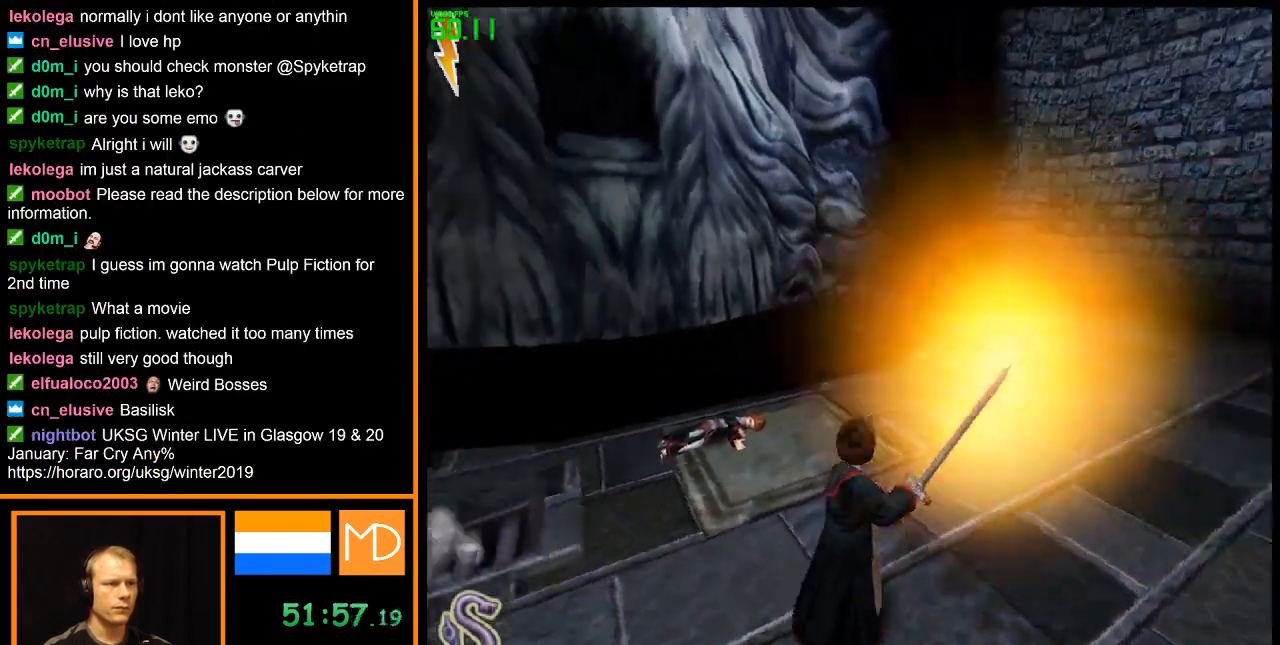
{"keys": [], "mouse": ["left"], "events": [[167, "w", "down"], [450, "w", "up"]]}
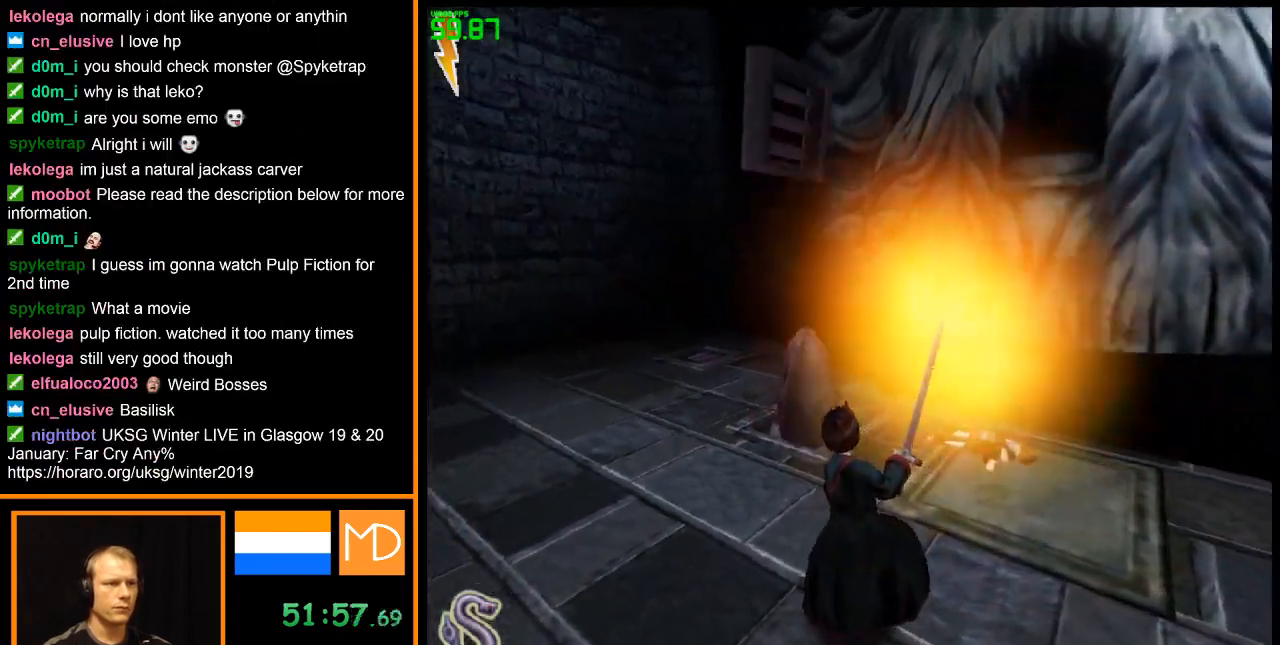
{"keys": [], "mouse": ["left"], "events": []}
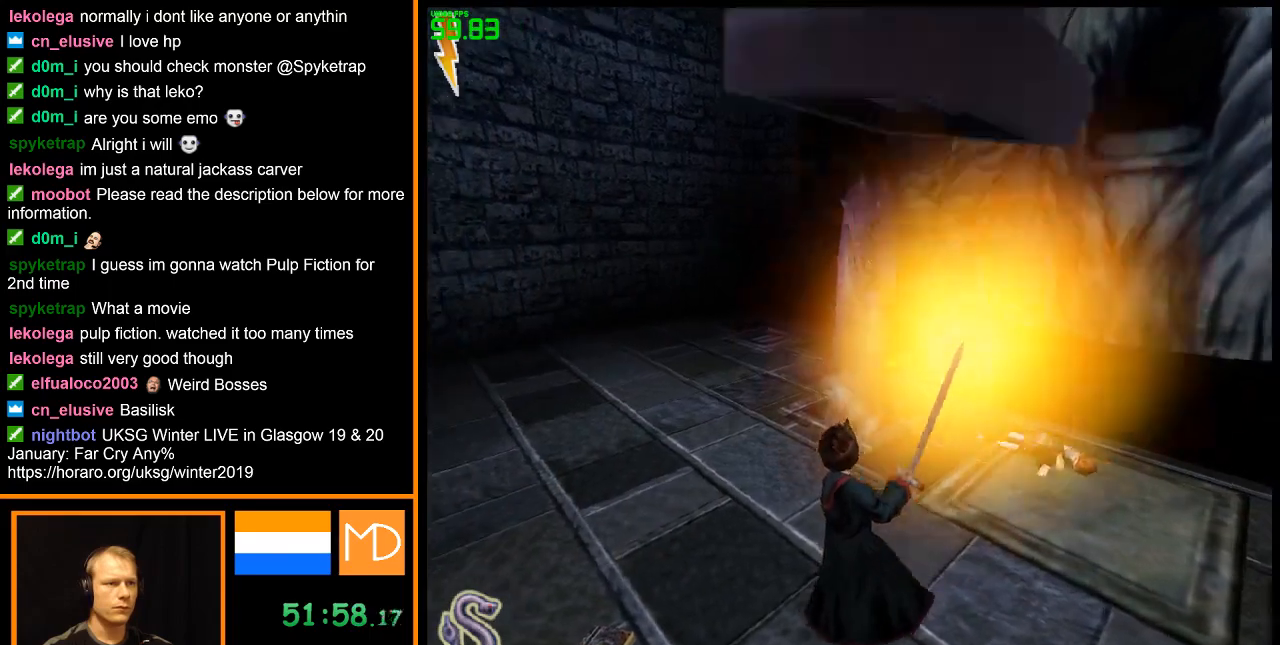
{"keys": ["w"], "mouse": [], "events": [[150, "mouse_left", "up"], [284, "w", "down"]]}